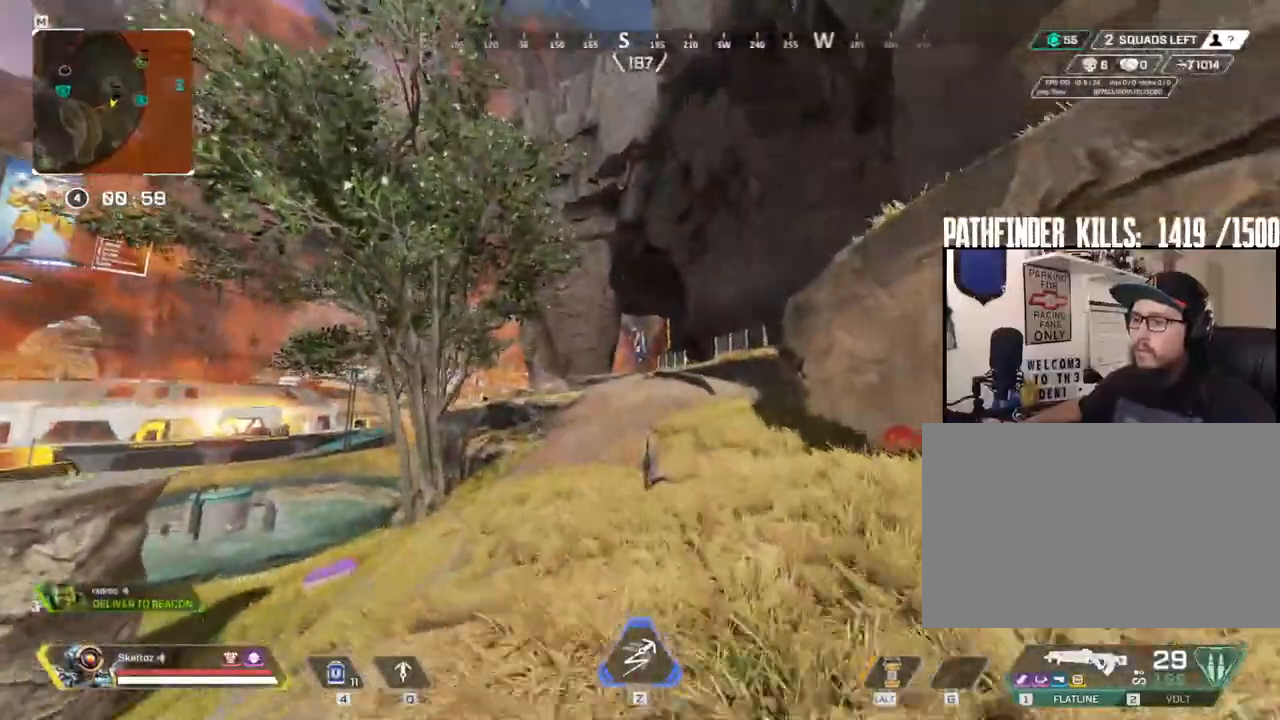
Gameplay with keyboard and mouse; each line is a JSON object with the keys and mouse buttons held at the frame after it. "events" lists presses ("down") and releases ("up") of "1", "2", "3", "4", "5", "a", "alt", "b", "c", "ctrl", "d", "e", "f", "g", "q", "r", "s", "shift", "space", "t", "tab", "tilde", "v", "w", "x", "z", "mouse_left", "mouse_wheel", "mouse_right", "mouse_mb4" and "mouse_mb5" between this image and that frame as [ms after this image, input, new state], when the widget could be followed in between. "mouse_left", "mouse_wheel", "mouse_right", "mouse_mb4", "mouse_mb5" = the "left", "wheel", "right", "mb4", "mb5" buttons of the "mouse" list. No other keys are recorded. "wheel" means that the mouse wheel is clicked or scrolled. Mouse movement is not recorded.
{"keys": ["2", "w"], "mouse": [], "events": [[233, "shift", "up"], [483, "2", "down"]]}
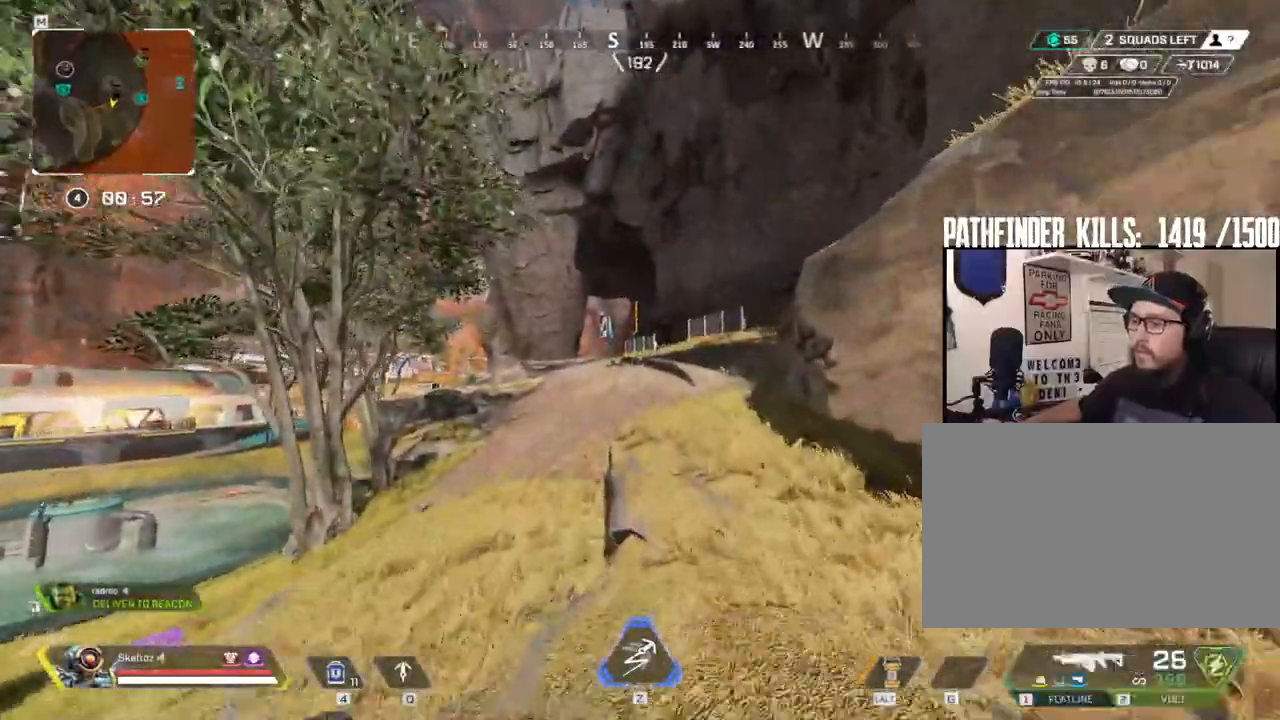
{"keys": ["3", "w"], "mouse": []}
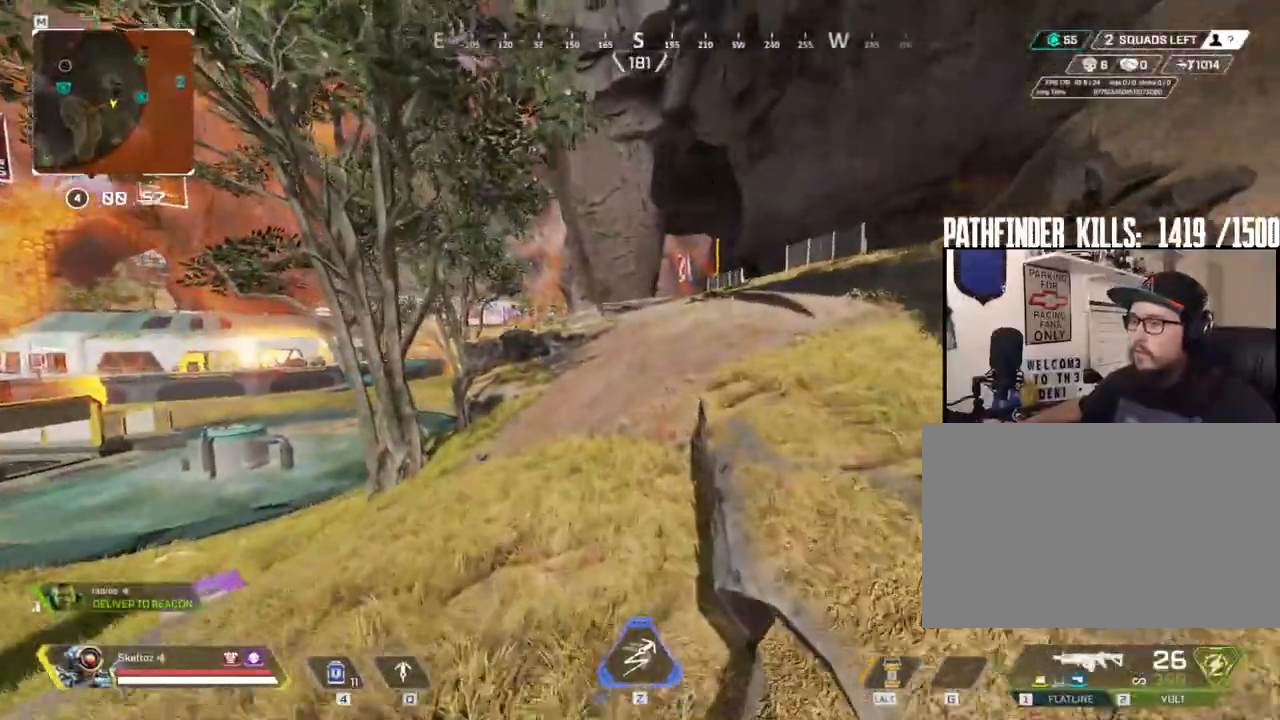
{"keys": ["shift", "w"], "mouse": [], "events": [[67, "3", "up"], [83, "shift", "down"]]}
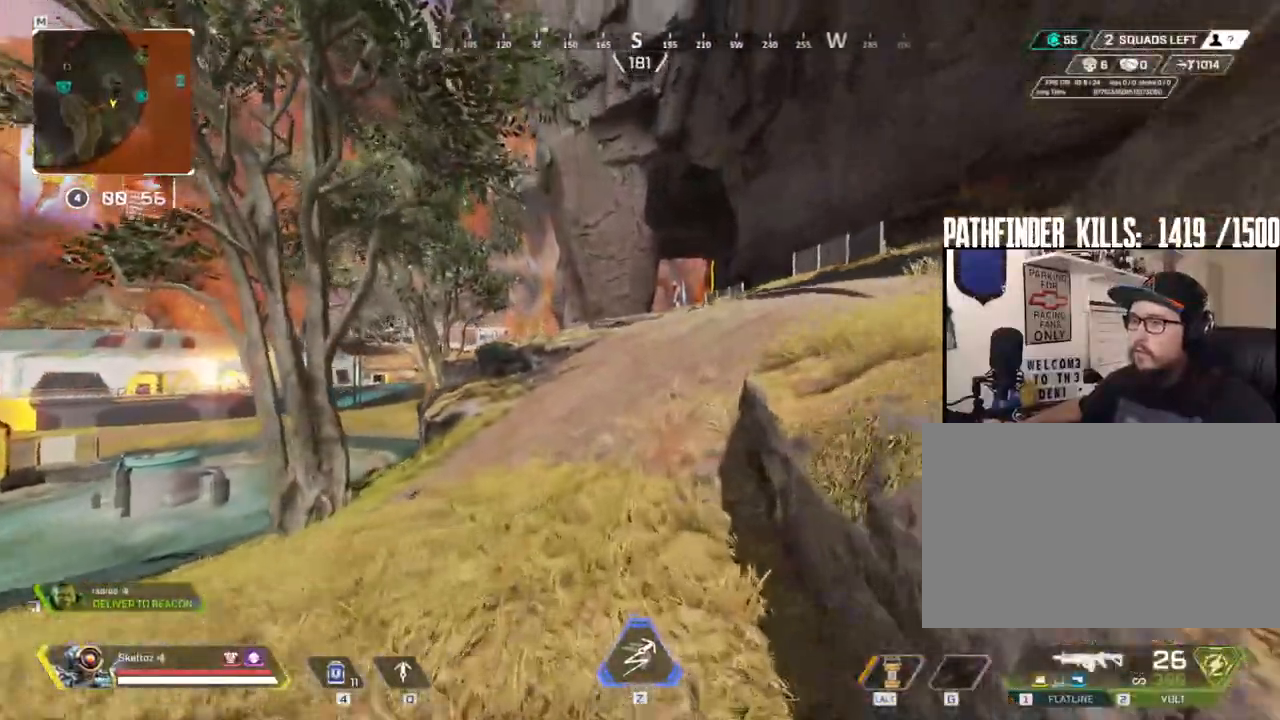
{"keys": ["shift", "w"], "mouse": [], "events": []}
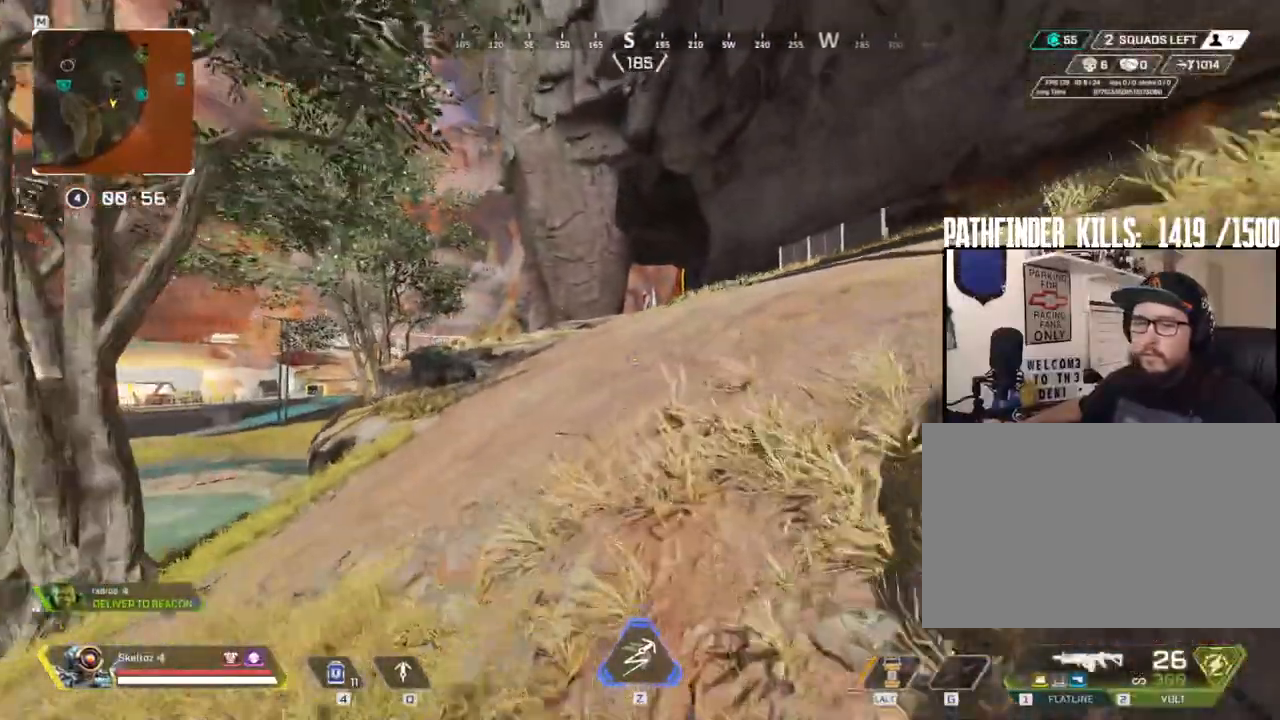
{"keys": ["shift", "w"], "mouse": [], "events": []}
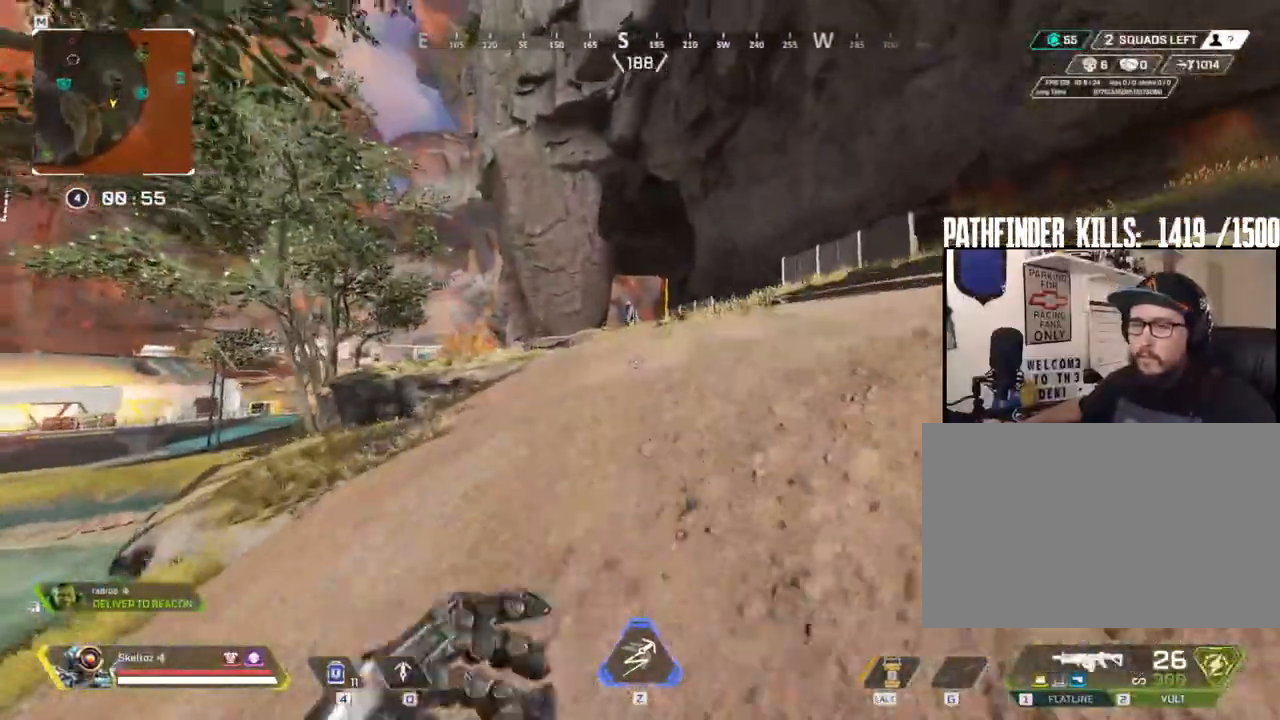
{"keys": ["shift", "w"], "mouse": [], "events": []}
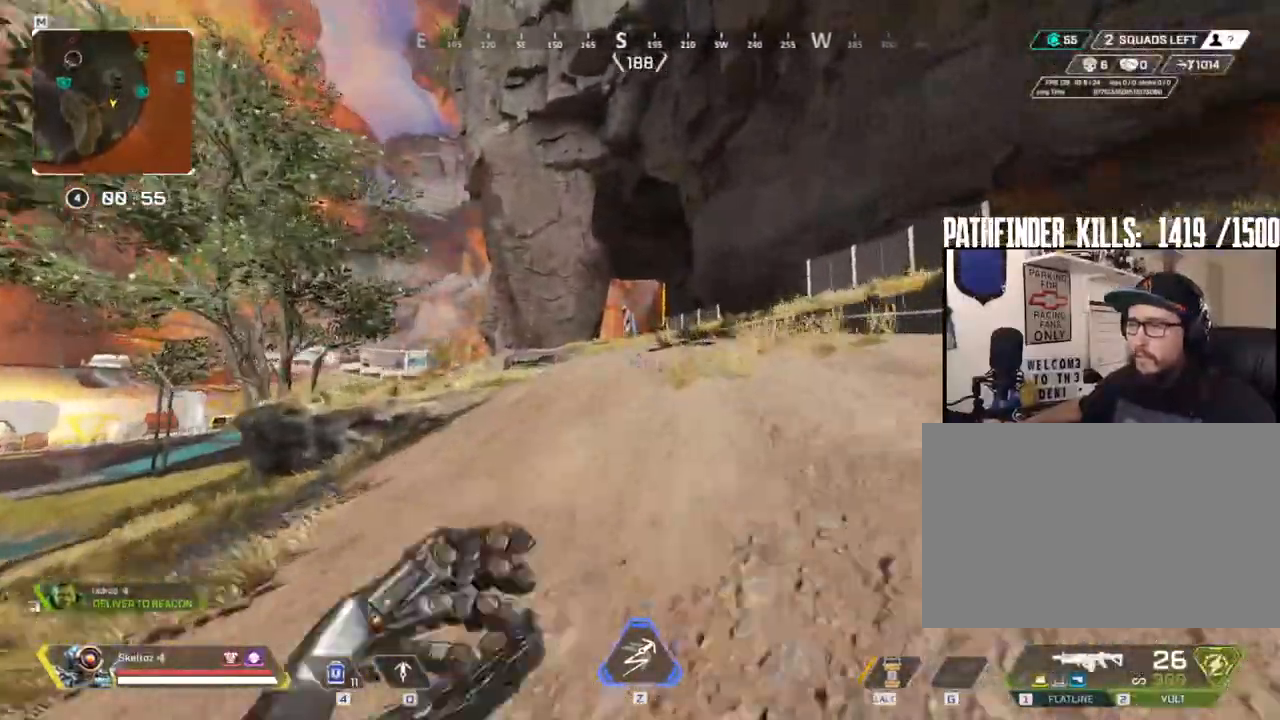
{"keys": ["shift", "w"], "mouse": [], "events": []}
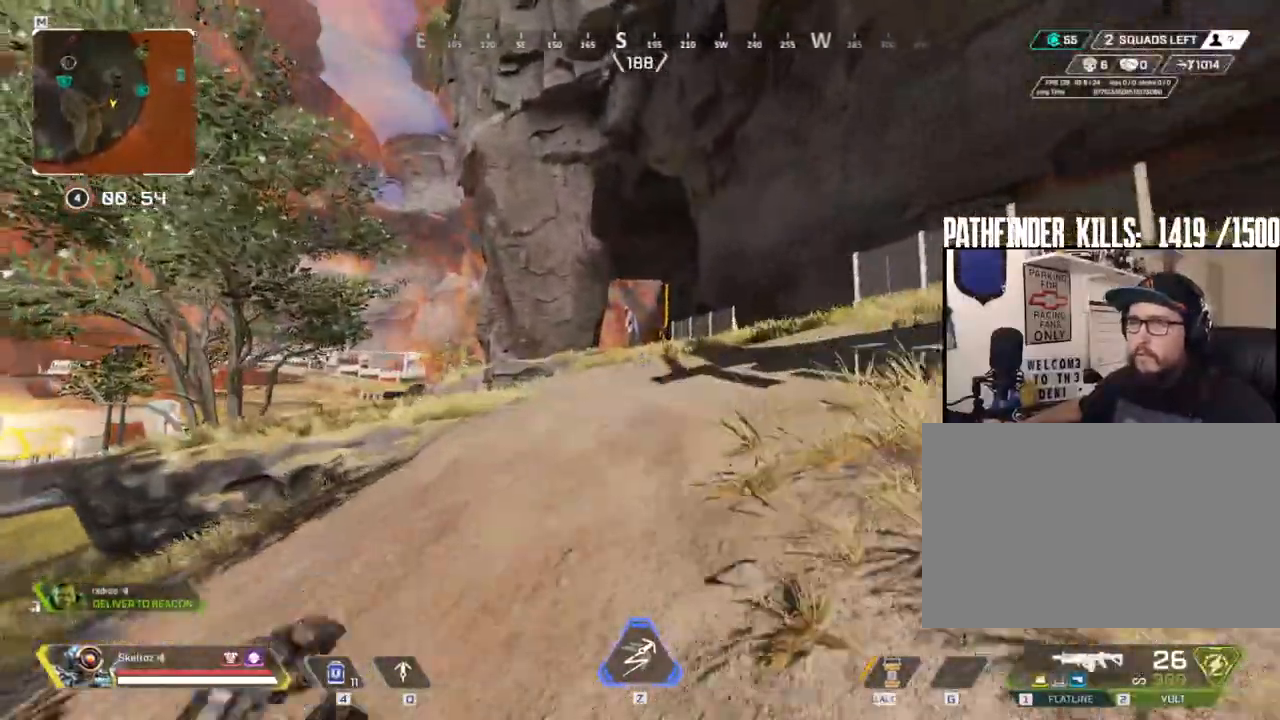
{"keys": ["shift", "w"], "mouse": [], "events": []}
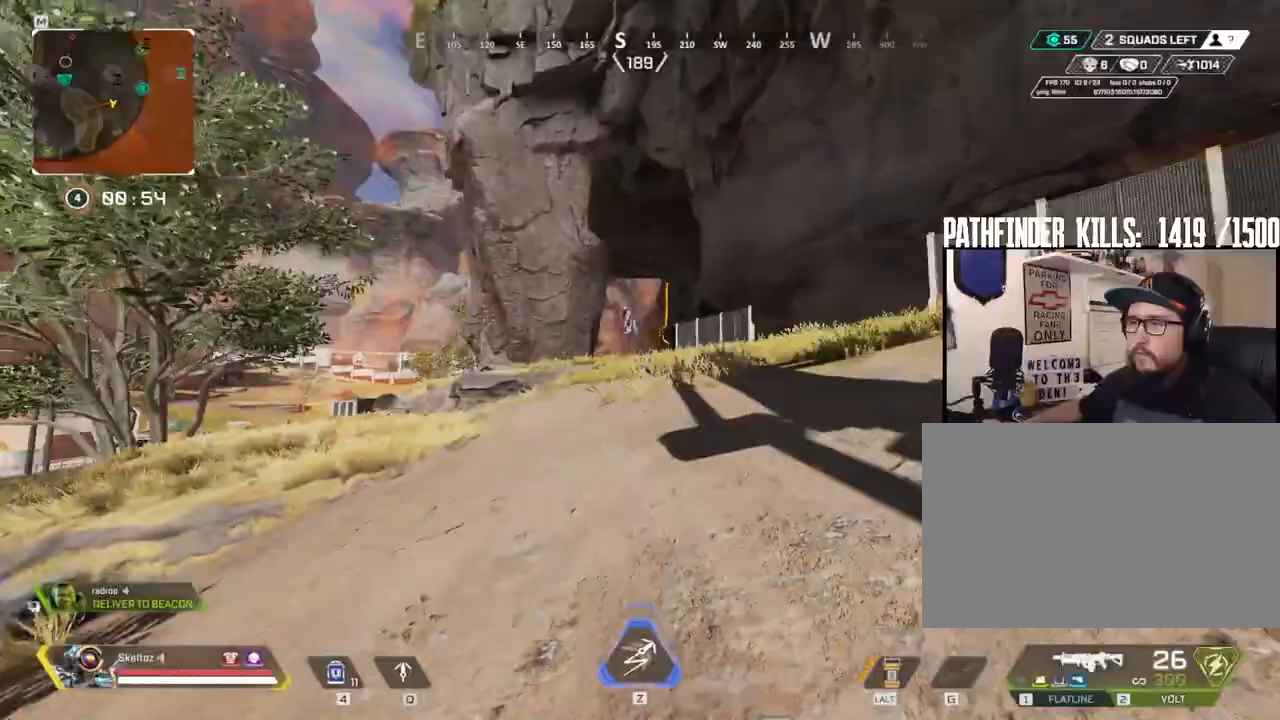
{"keys": ["shift", "w"], "mouse": [], "events": []}
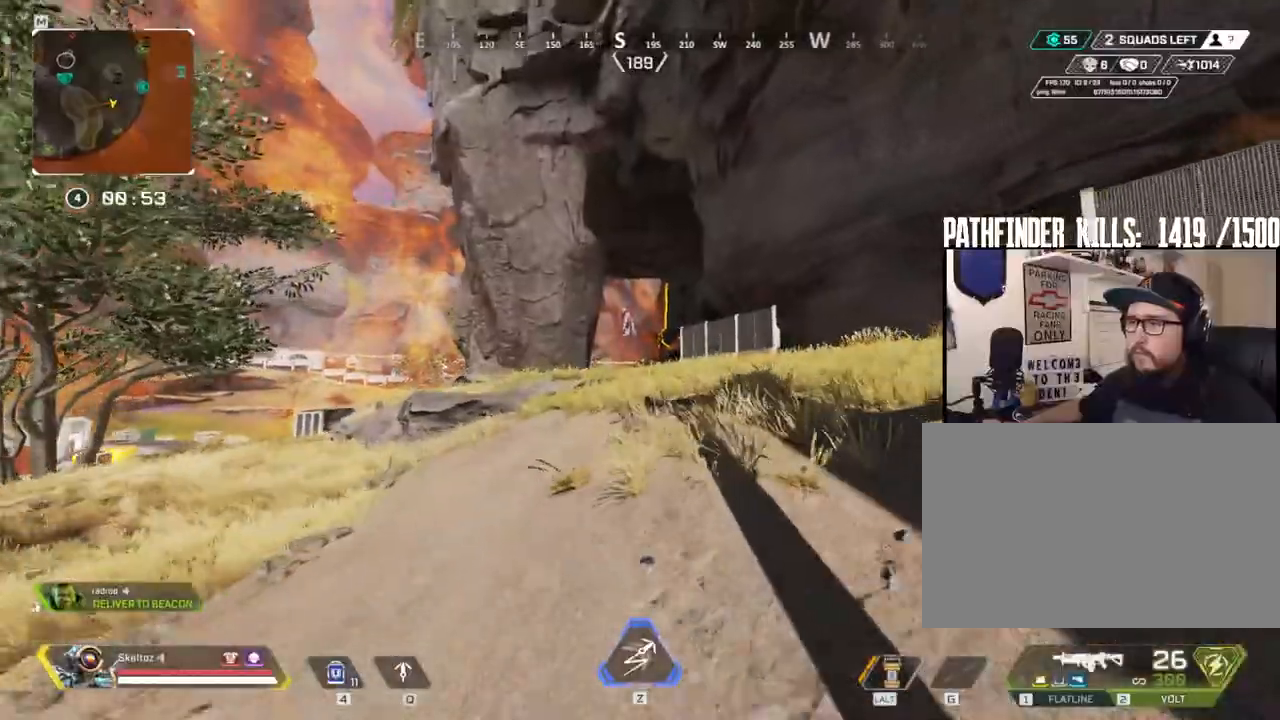
{"keys": ["w"], "mouse": [], "events": [[333, "shift", "up"]]}
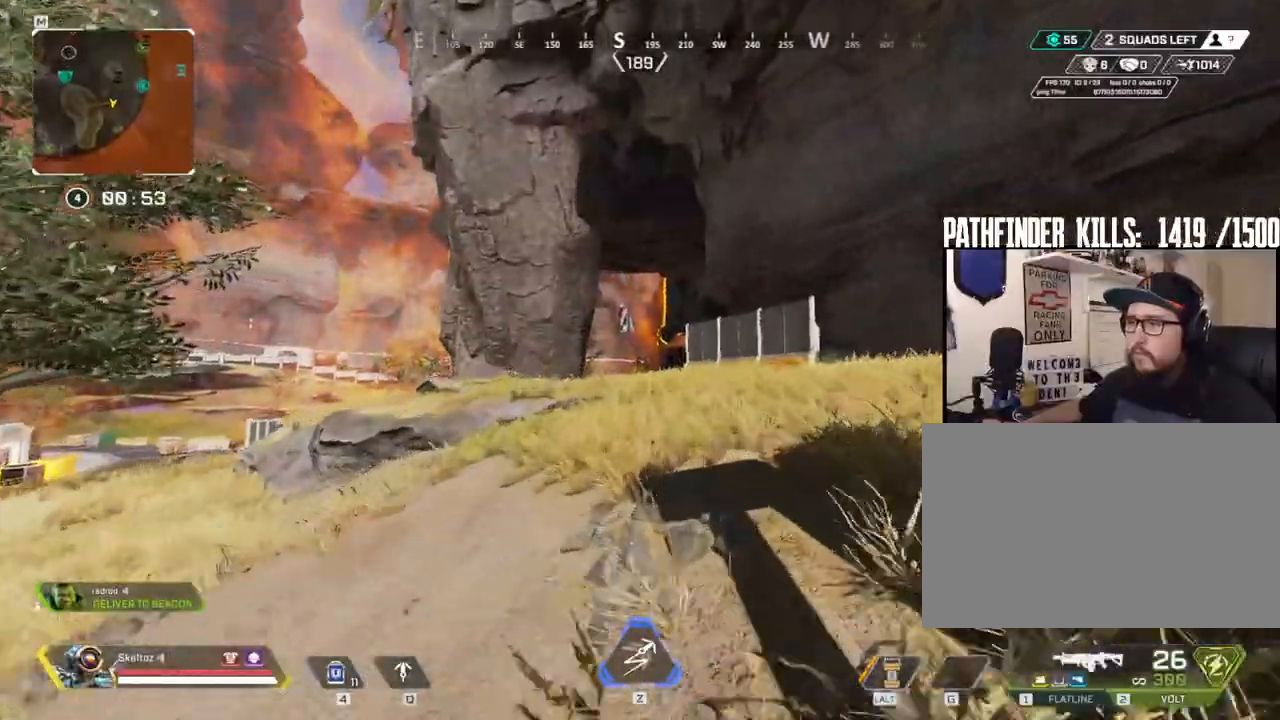
{"keys": ["space", "w"], "mouse": [], "events": [[67, "ctrl", "down"], [383, "space", "down"], [483, "ctrl", "up"]]}
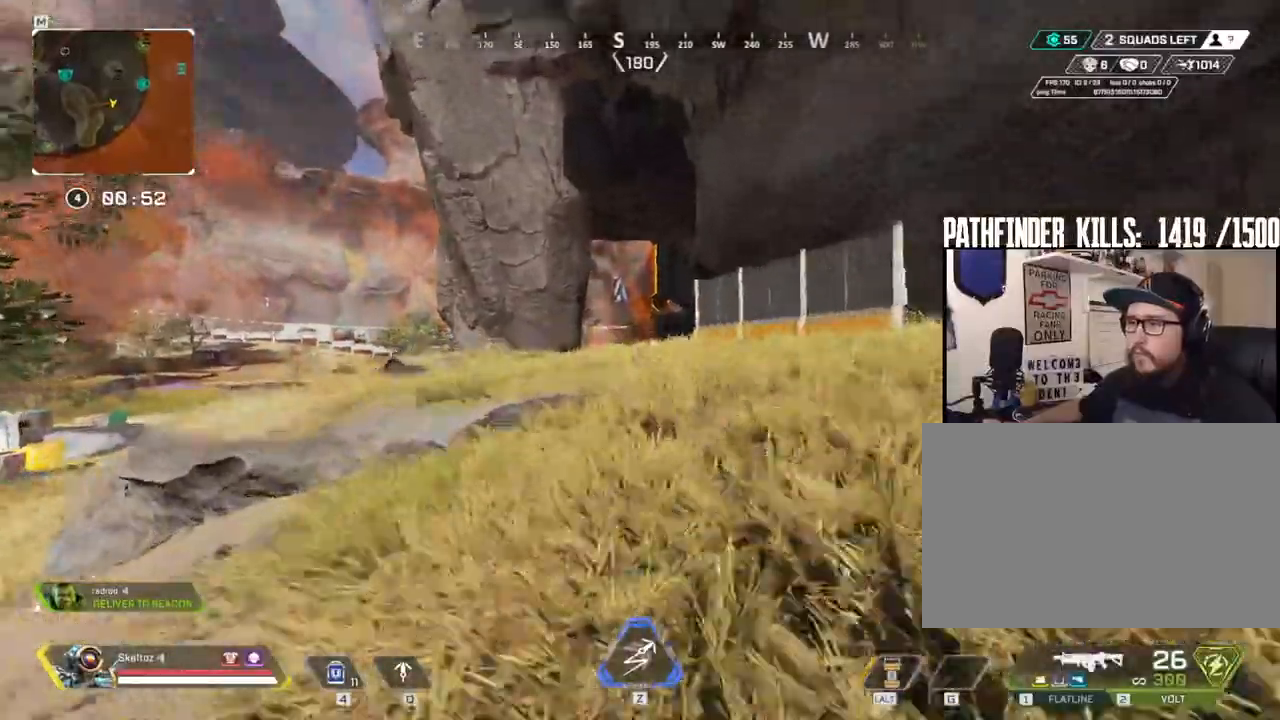
{"keys": ["shift", "w"], "mouse": [], "events": [[133, "space", "up"], [300, "shift", "down"]]}